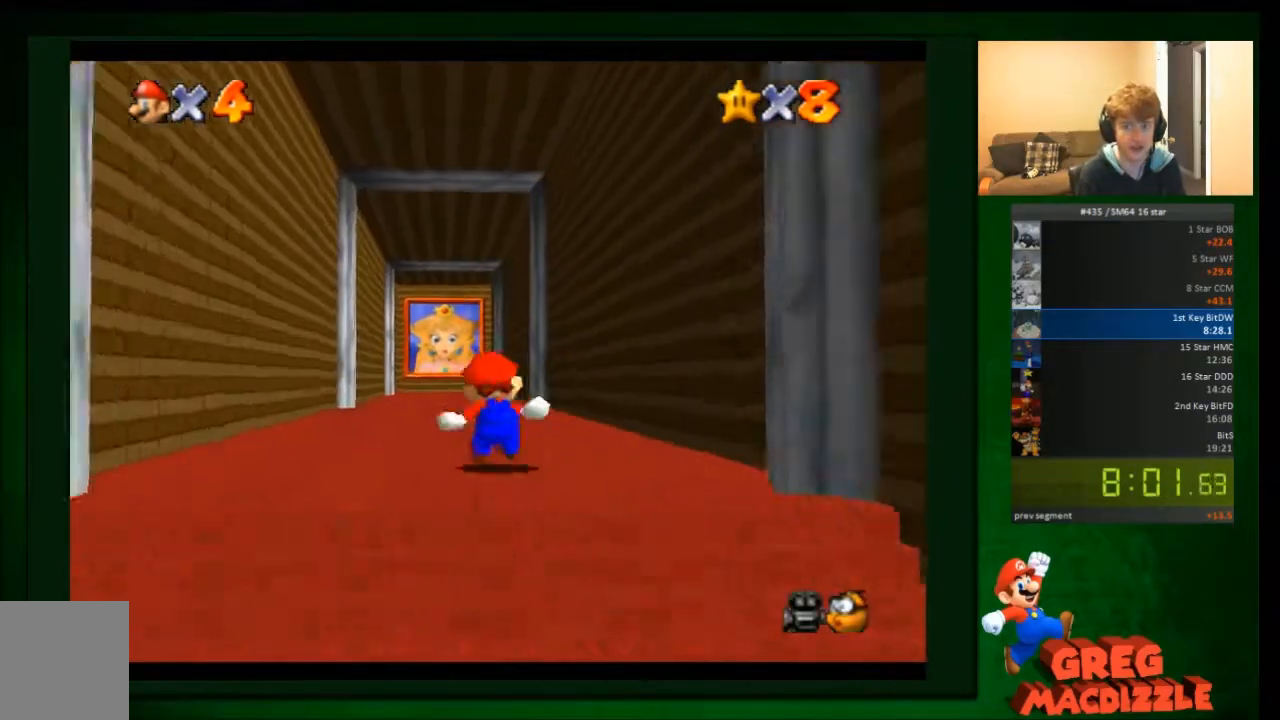
Gameplay with a controller (Nintendo layout); each line is a JSON object with the inputs held at the frame after it (dt_ms = milliseconds from this image to that frame). "events" lists button and stick changes between this image and that frame as [ms after this image, input, new state], when the widget could be followed in between. Not read: C_DOWN C_UP L3 R3 Z.
{"dt_ms": 501, "buttons": ["A"], "left_stick": "up", "events": [[234, "left_stick", "up"], [401, "A", "down"]]}
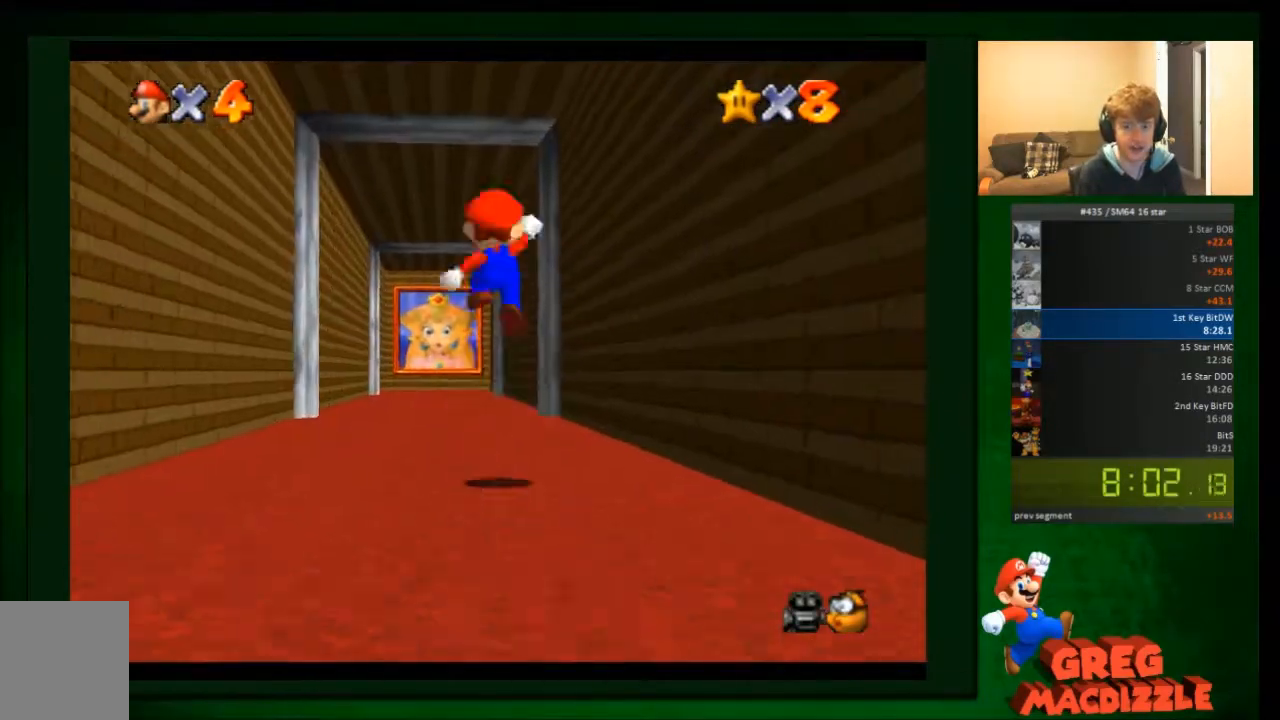
{"dt_ms": 500, "buttons": [], "left_stick": "up-left", "events": [[33, "A", "up"], [133, "left_stick", "up-left"], [200, "B", "down"], [367, "B", "up"]]}
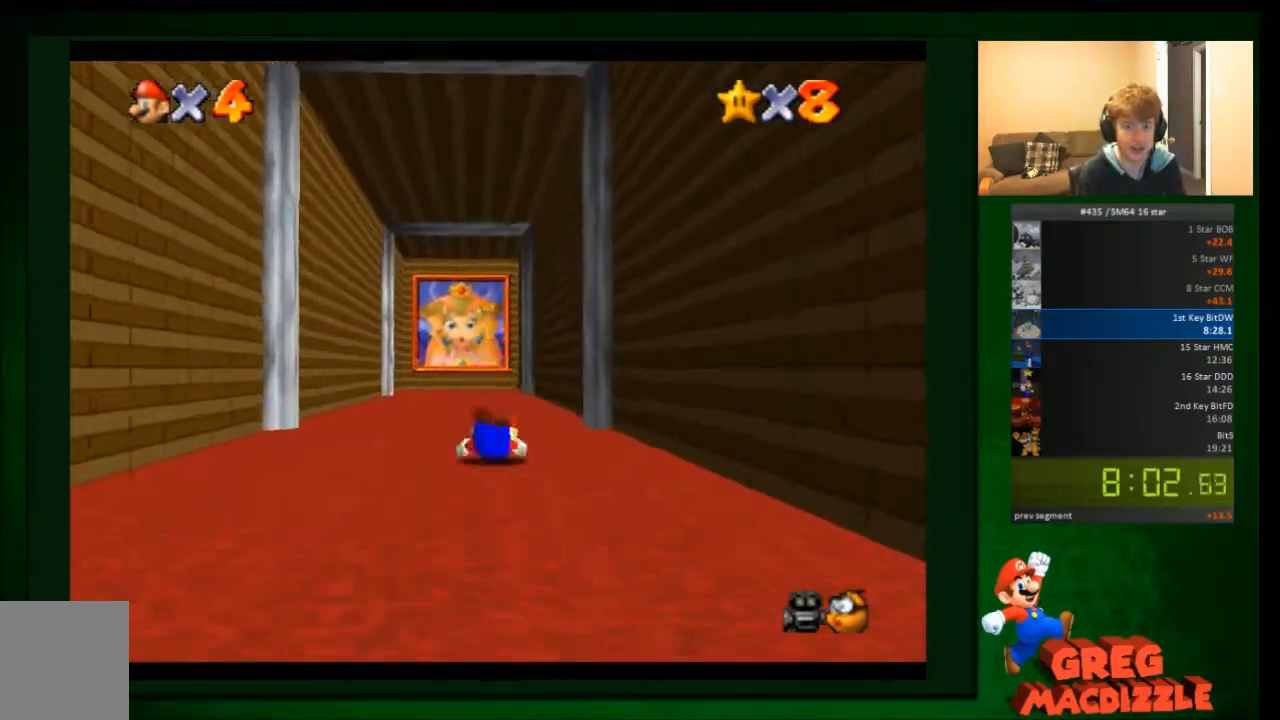
{"dt_ms": 501, "buttons": [], "left_stick": "up", "events": [[67, "A", "down"], [134, "left_stick", "up"], [201, "A", "up"], [267, "A", "down"], [401, "A", "up"]]}
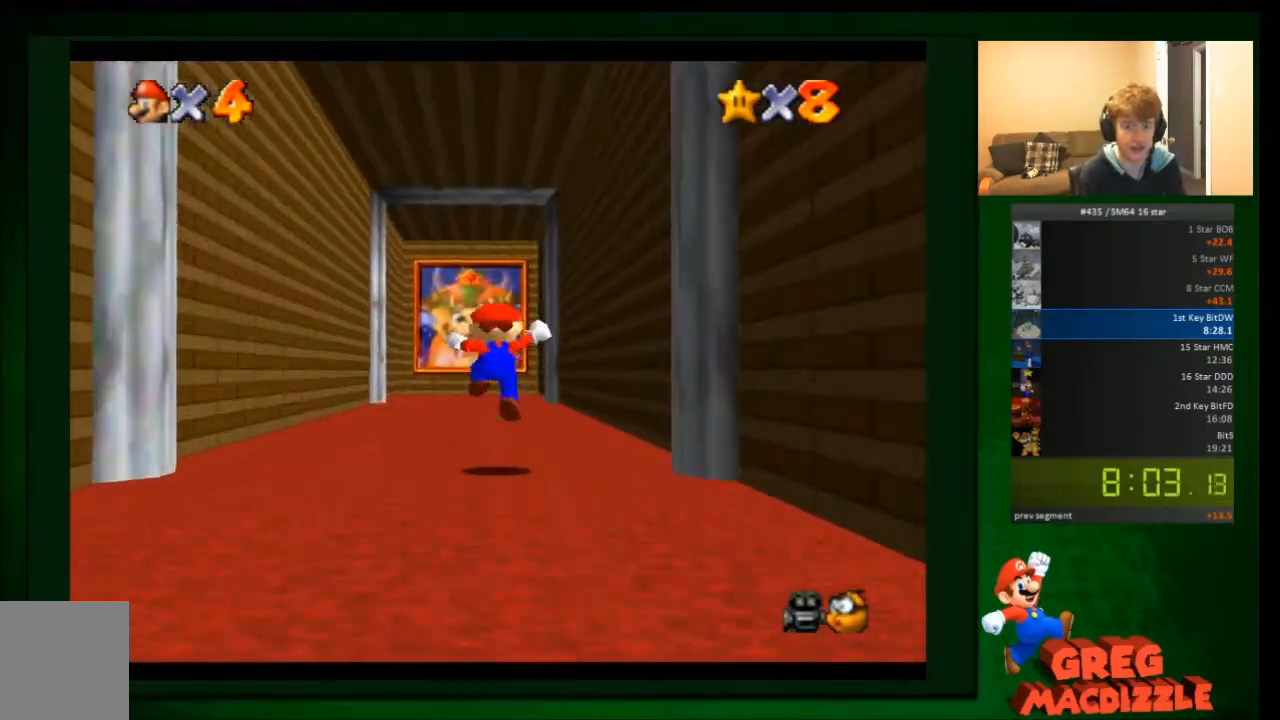
{"dt_ms": 500, "buttons": [], "left_stick": "up", "events": []}
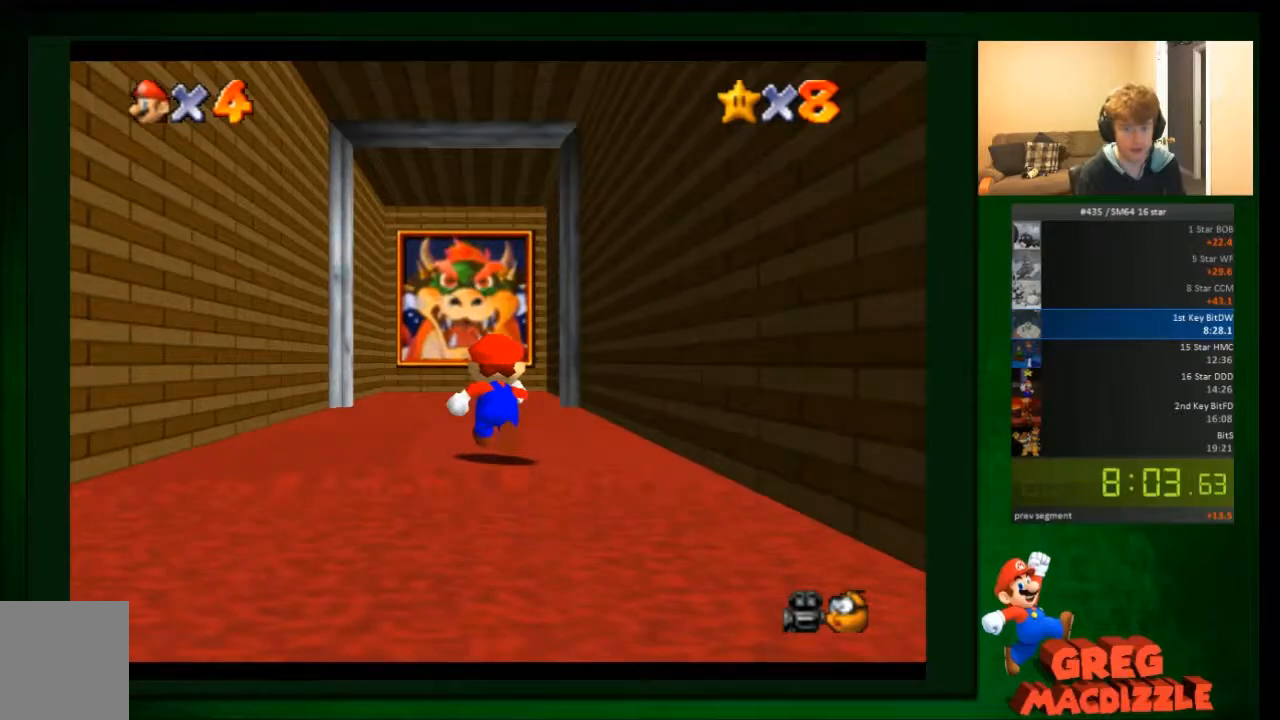
{"dt_ms": 501, "buttons": [], "left_stick": "center", "events": [[367, "left_stick", "center"]]}
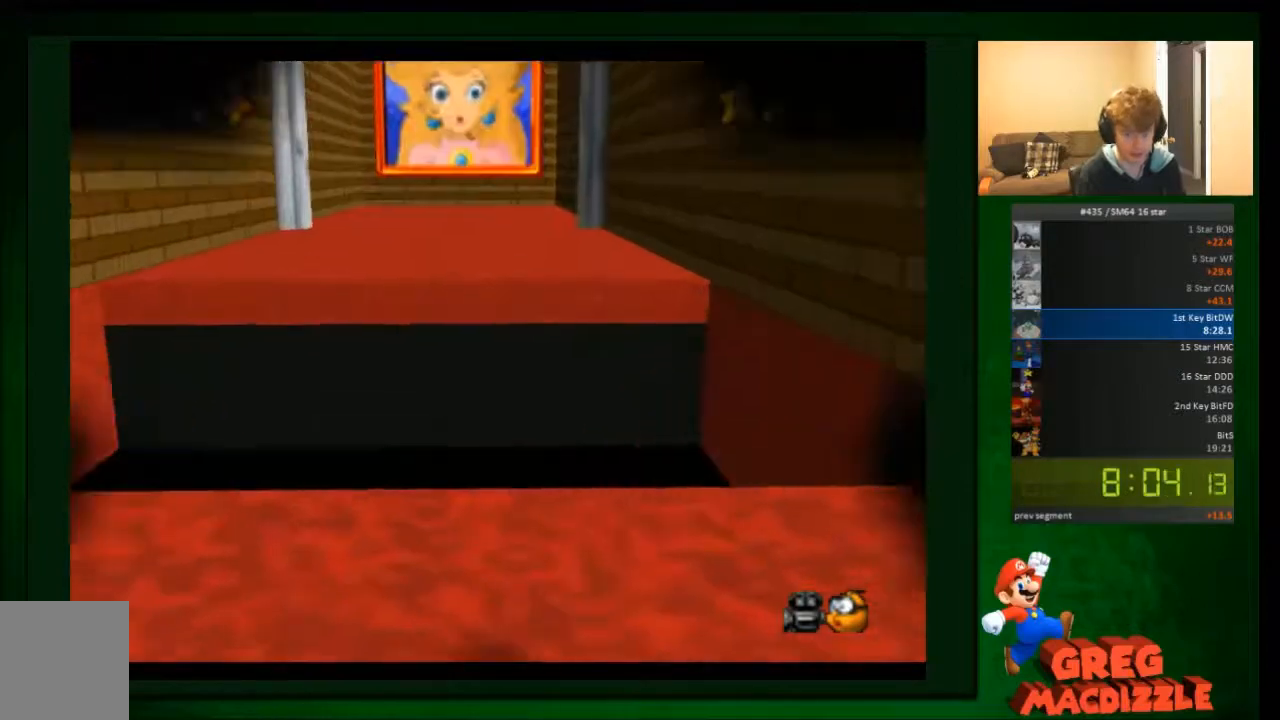
{"dt_ms": 500, "buttons": [], "left_stick": "center", "events": []}
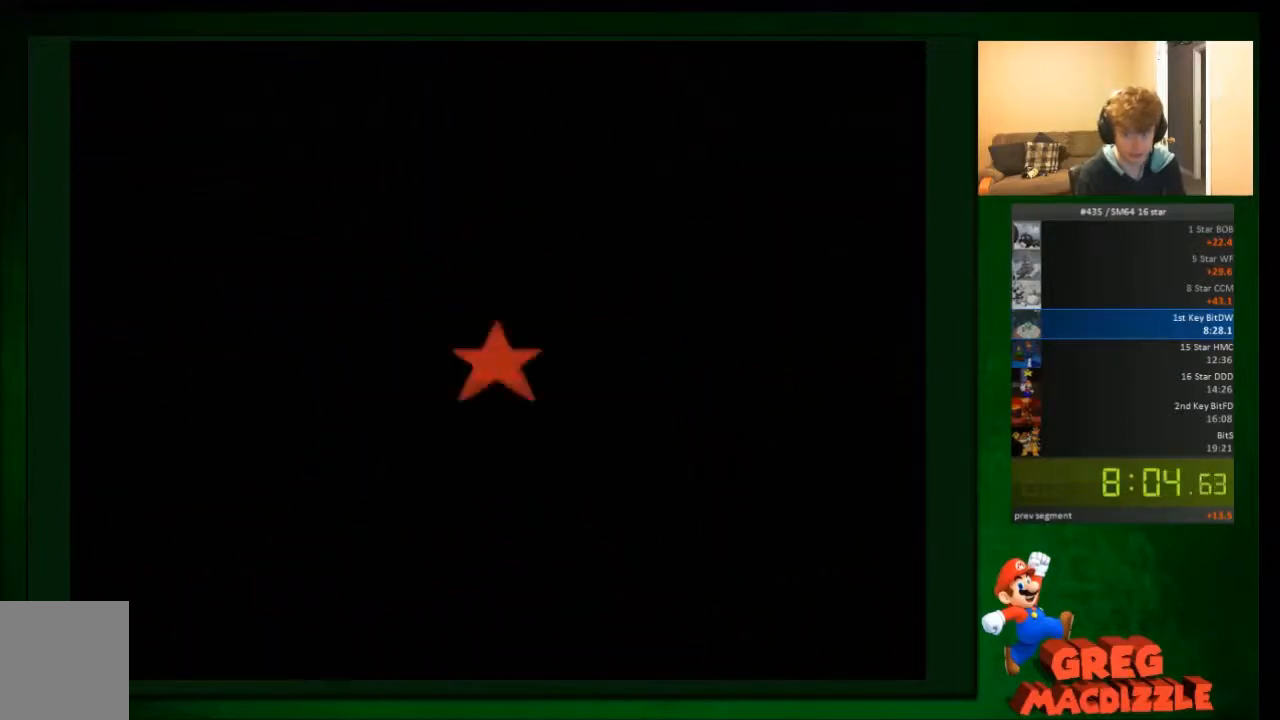
{"dt_ms": 501, "buttons": [], "left_stick": "center", "events": []}
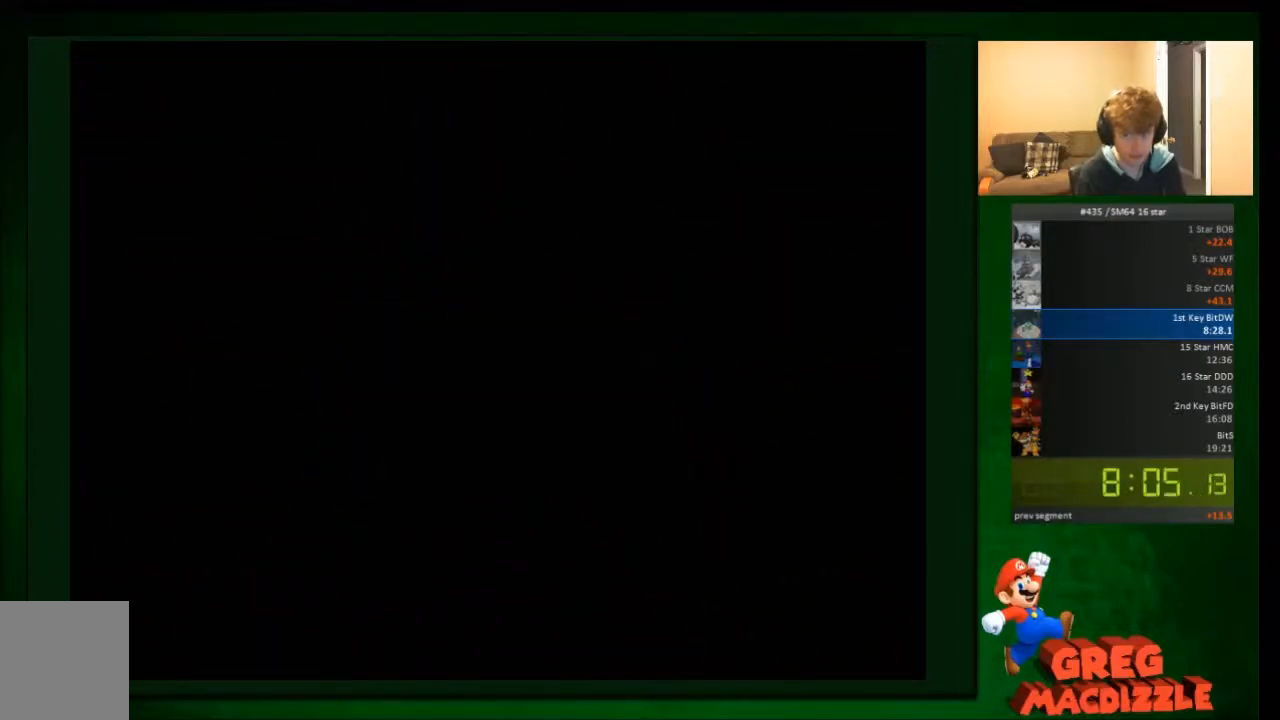
{"dt_ms": 500, "buttons": [], "left_stick": "right", "events": [[467, "left_stick", "right"]]}
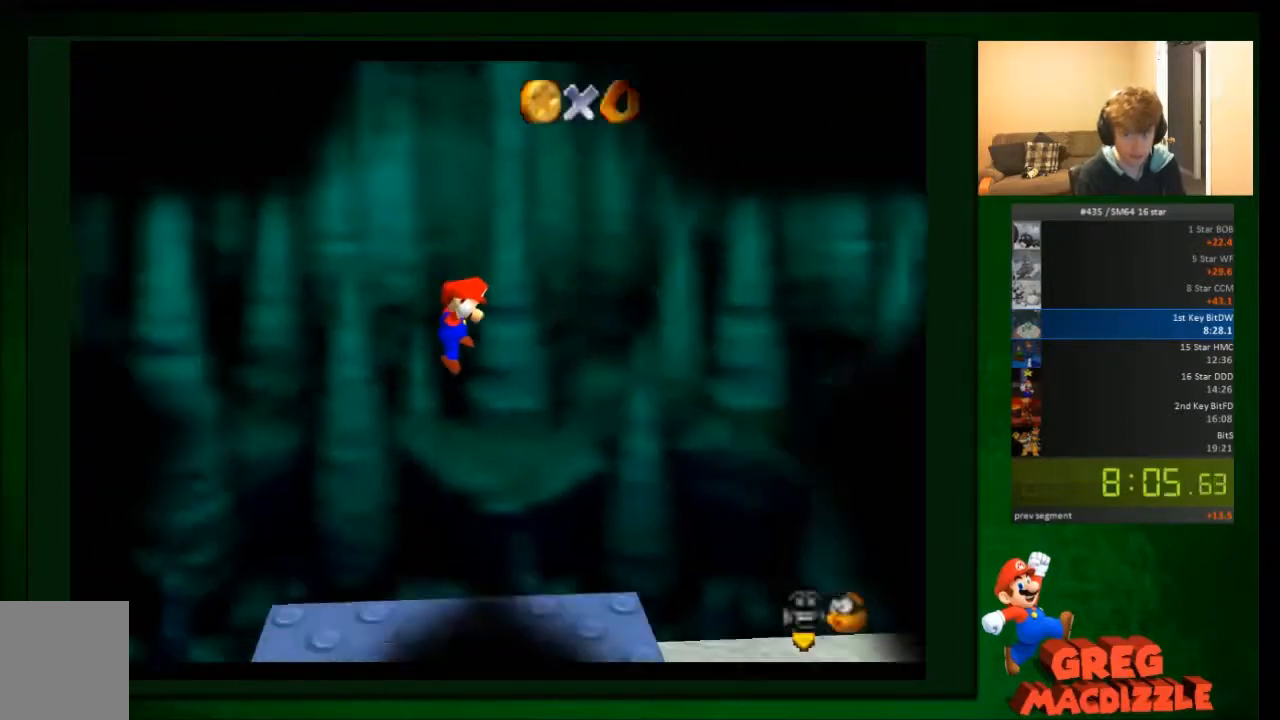
{"dt_ms": 501, "buttons": [], "left_stick": "right", "events": []}
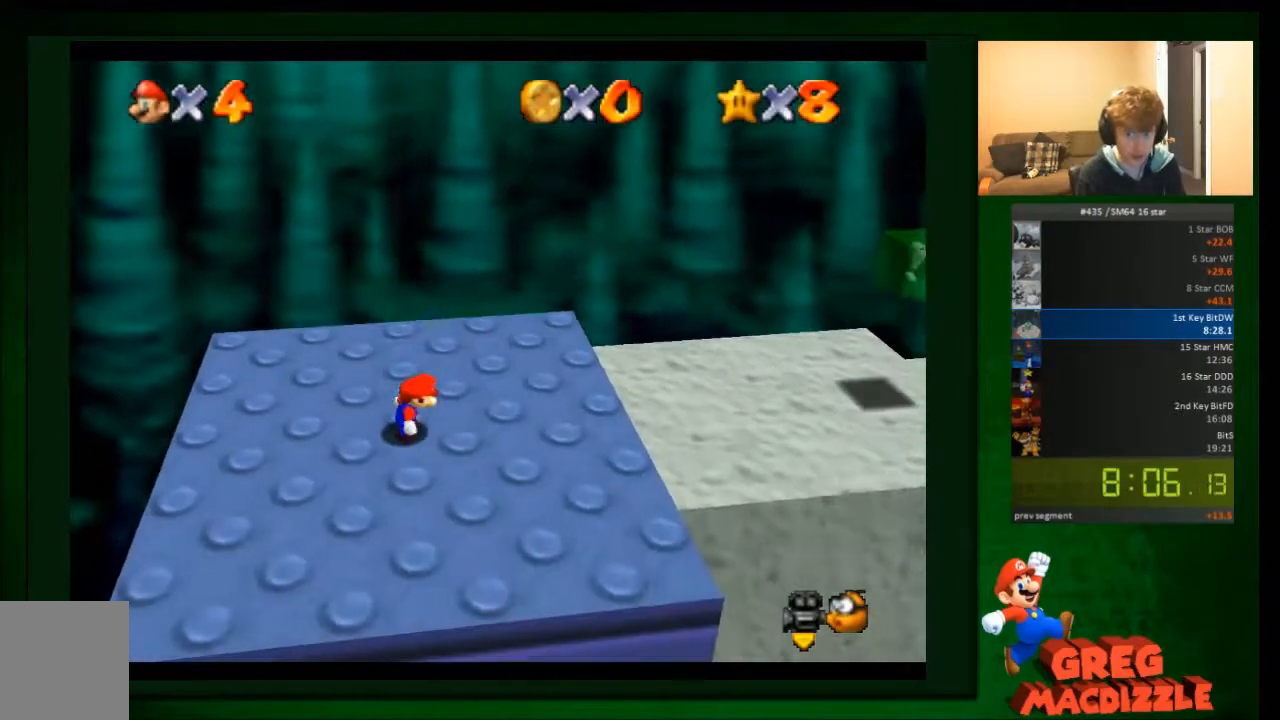
{"dt_ms": 500, "buttons": [], "left_stick": "right", "events": []}
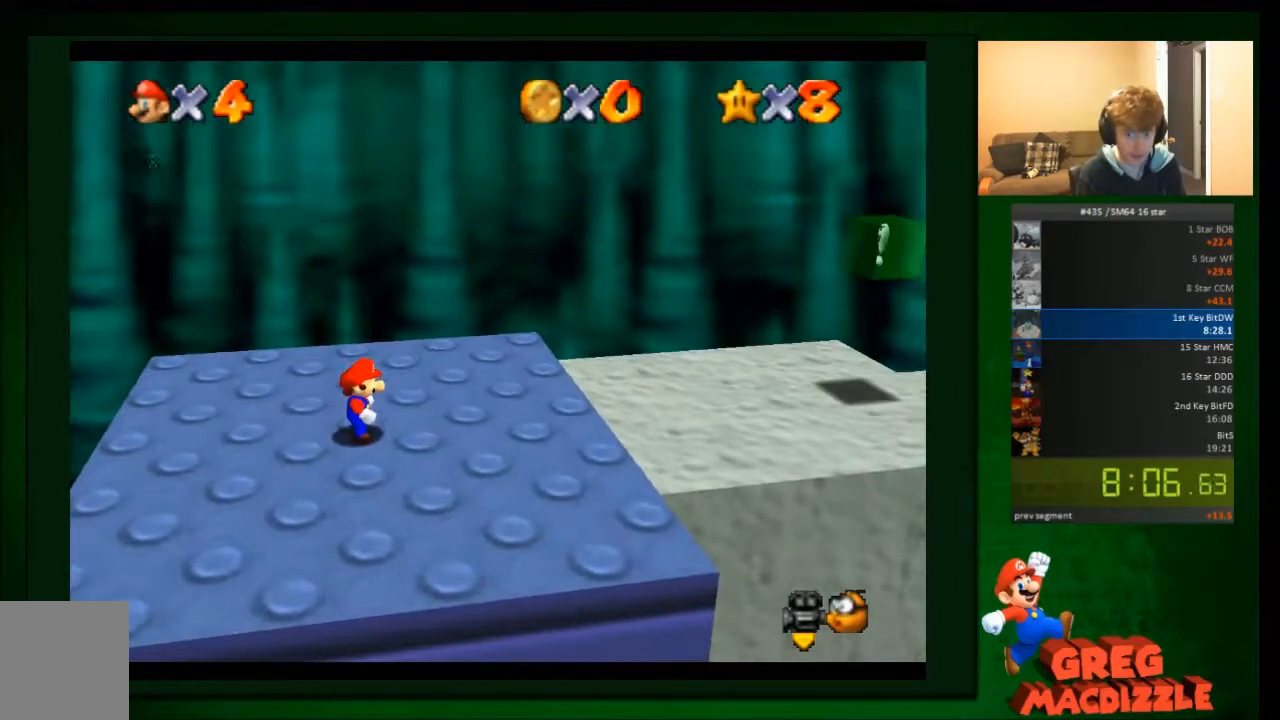
{"dt_ms": 501, "buttons": ["A"], "left_stick": "right", "events": [[267, "A", "down"], [334, "A", "up"], [468, "A", "down"]]}
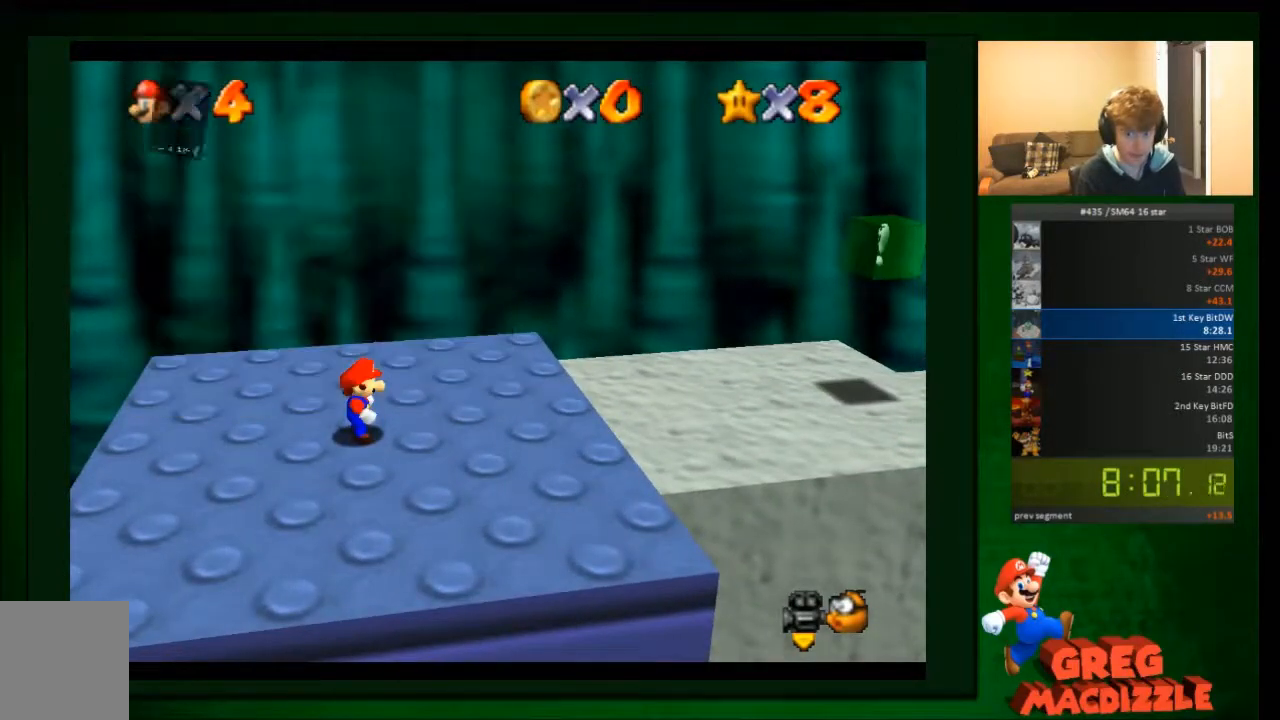
{"dt_ms": 467, "buttons": [], "left_stick": "right", "events": [[33, "A", "up"], [100, "A", "down"], [200, "A", "up"]]}
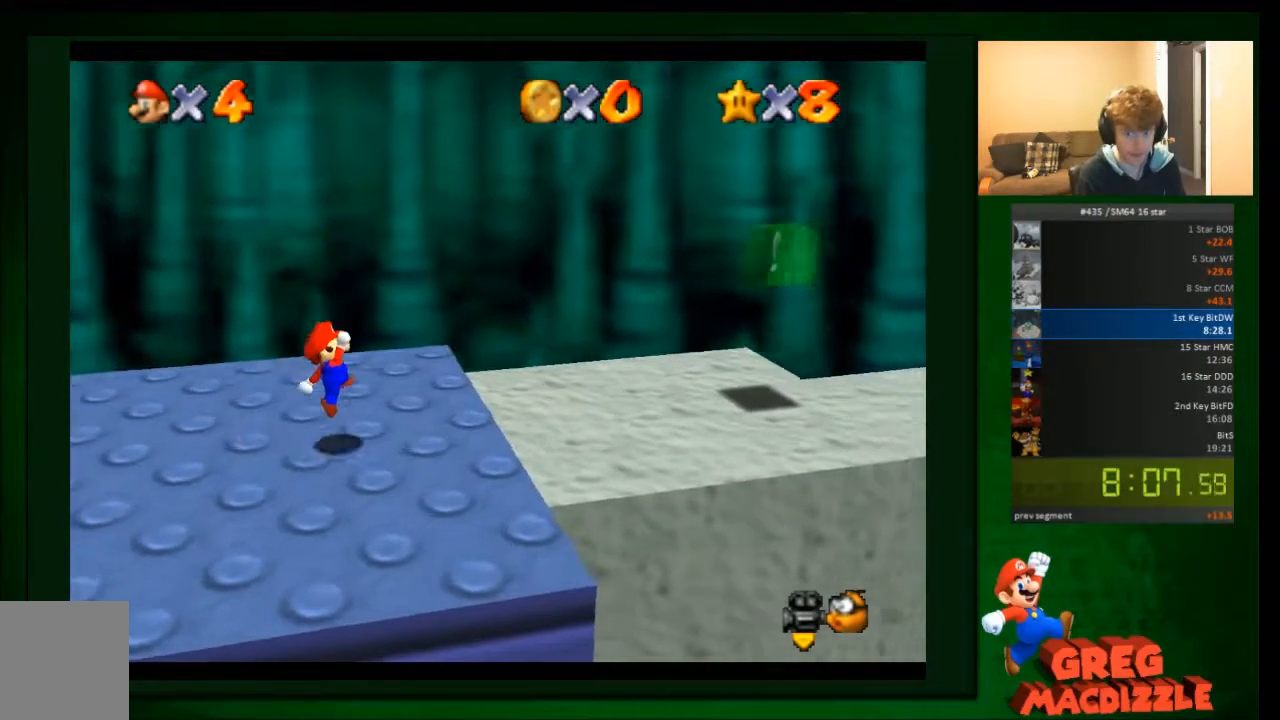
{"dt_ms": 501, "buttons": ["A"], "left_stick": "right", "events": [[467, "A", "down"]]}
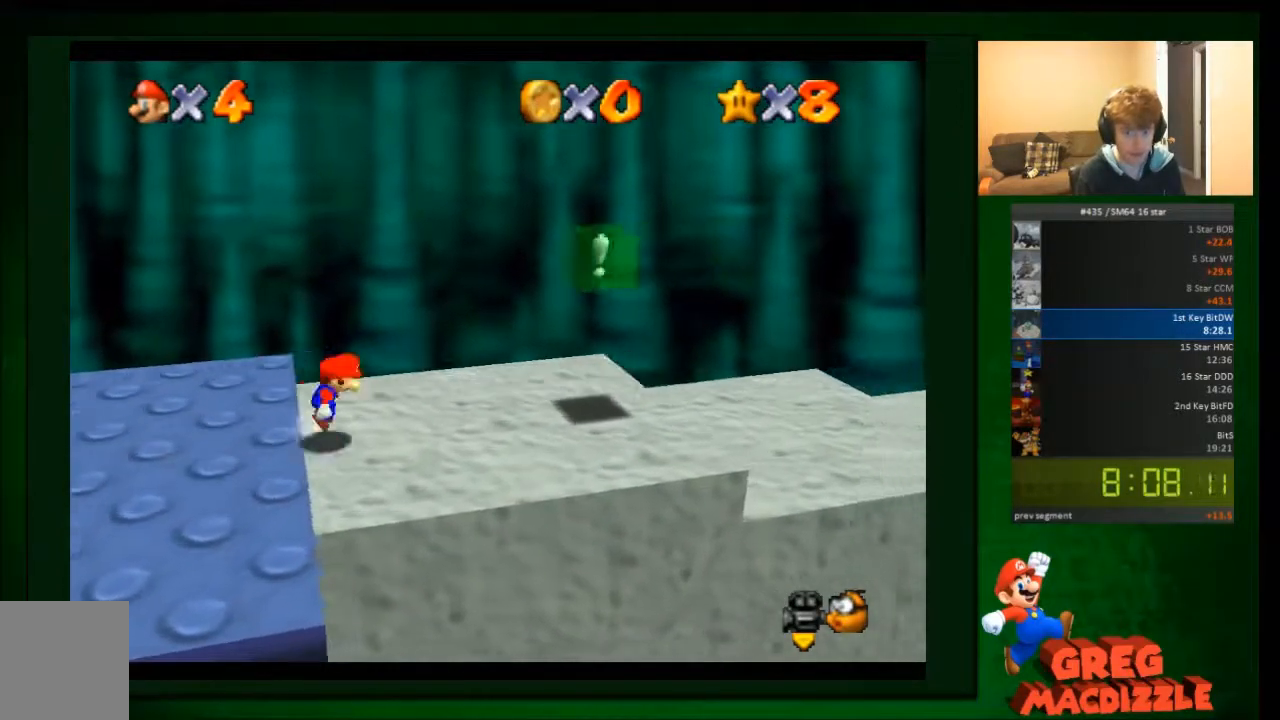
{"dt_ms": 500, "buttons": [], "left_stick": "right", "events": [[66, "A", "up"]]}
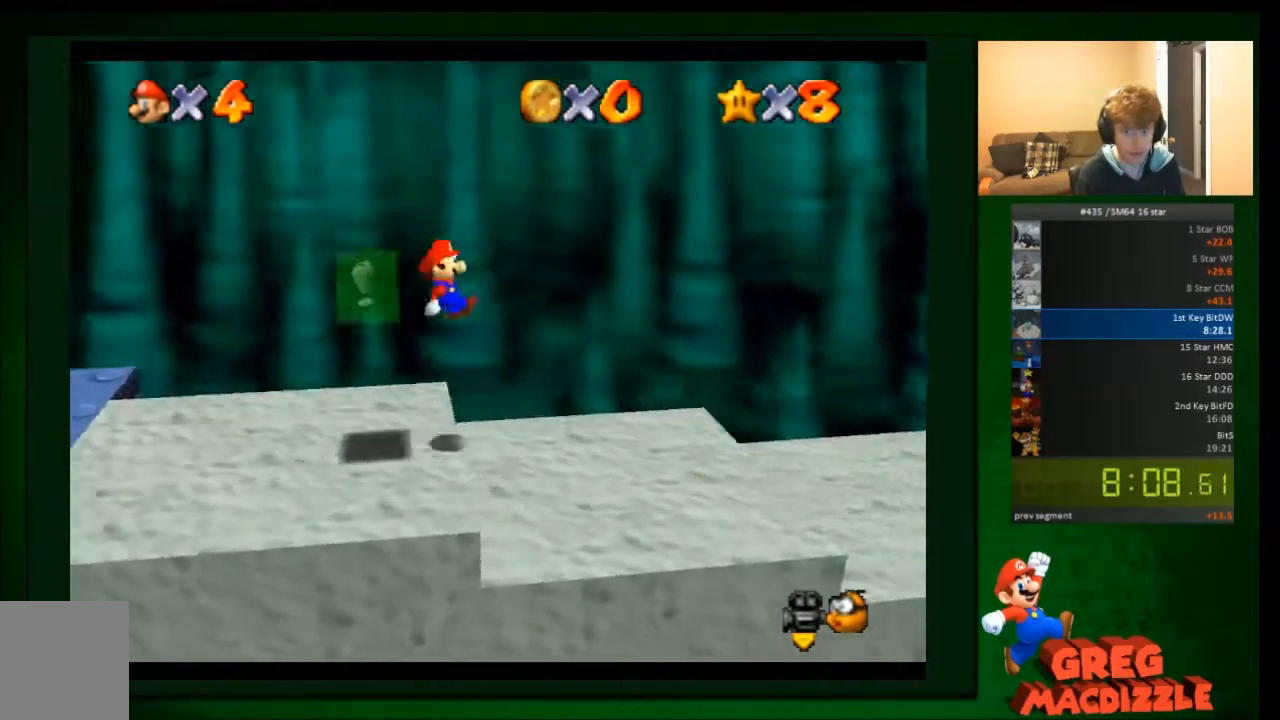
{"dt_ms": 501, "buttons": [], "left_stick": "right", "events": []}
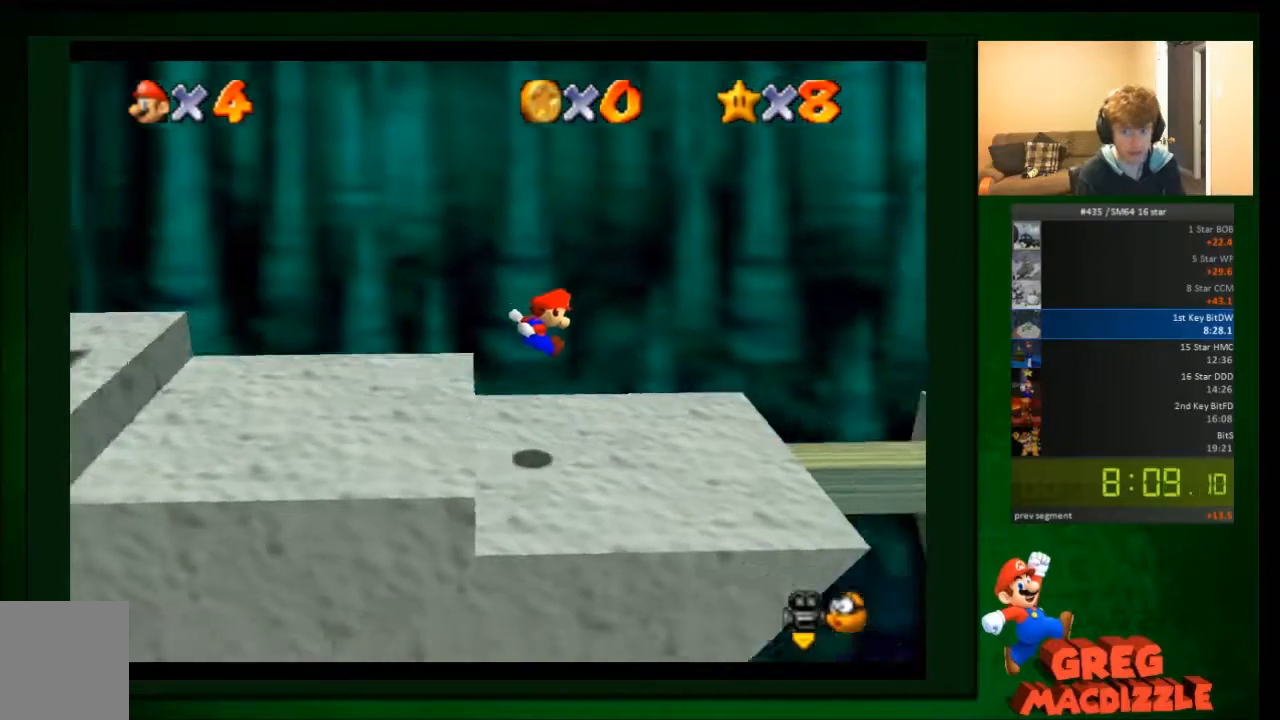
{"dt_ms": 1000, "buttons": [], "left_stick": "up-right", "events": [[300, "A", "down"], [367, "A", "up"], [867, "left_stick", "up-right"]]}
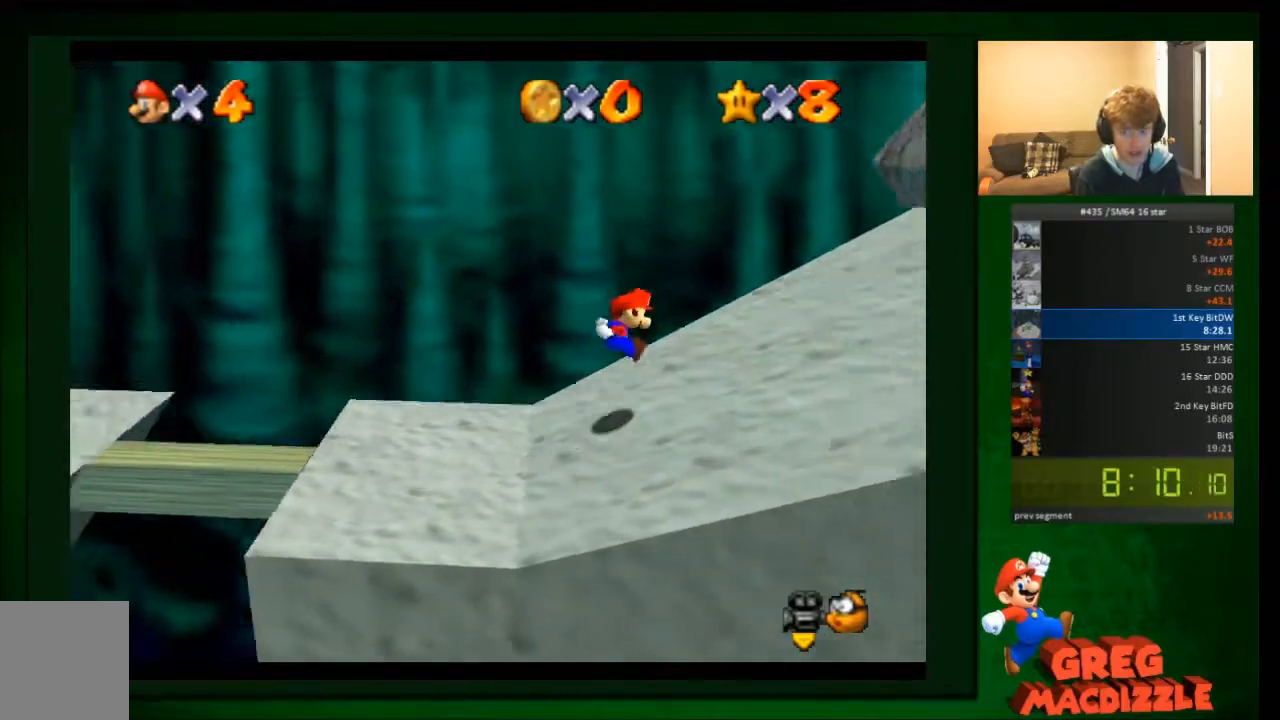
{"dt_ms": 501, "buttons": ["A"], "left_stick": "right", "events": [[267, "left_stick", "right"], [501, "A", "down"]]}
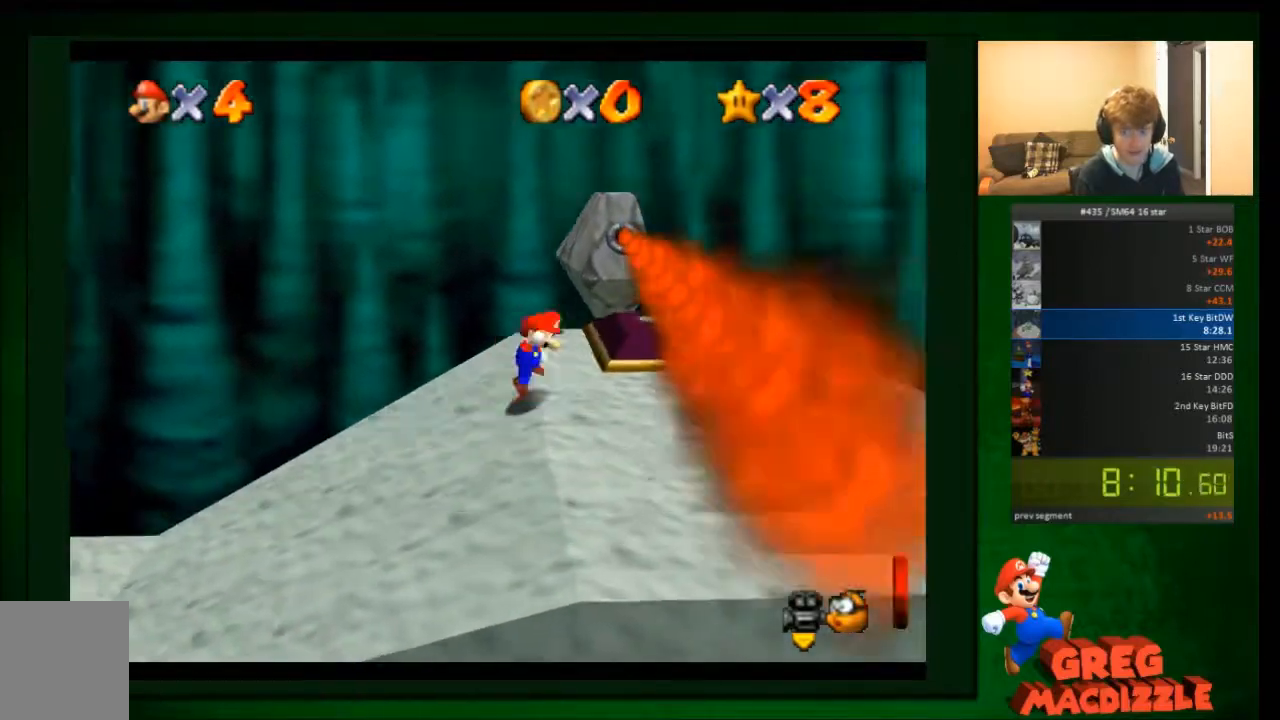
{"dt_ms": 501, "buttons": [], "left_stick": "left", "events": [[167, "left_stick", "up"], [267, "left_stick", "up-left"], [400, "A", "up"], [434, "left_stick", "left"]]}
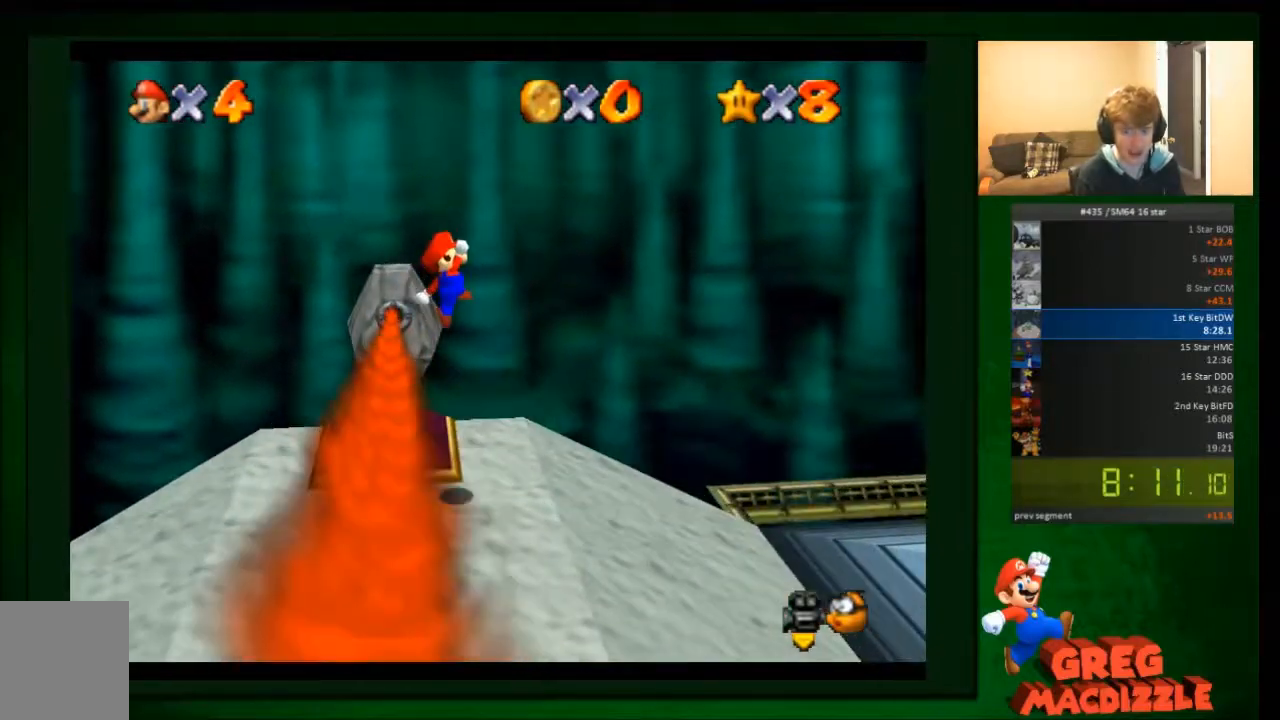
{"dt_ms": 500, "buttons": [], "left_stick": "right", "events": [[233, "left_stick", "up-right"], [333, "left_stick", "right"]]}
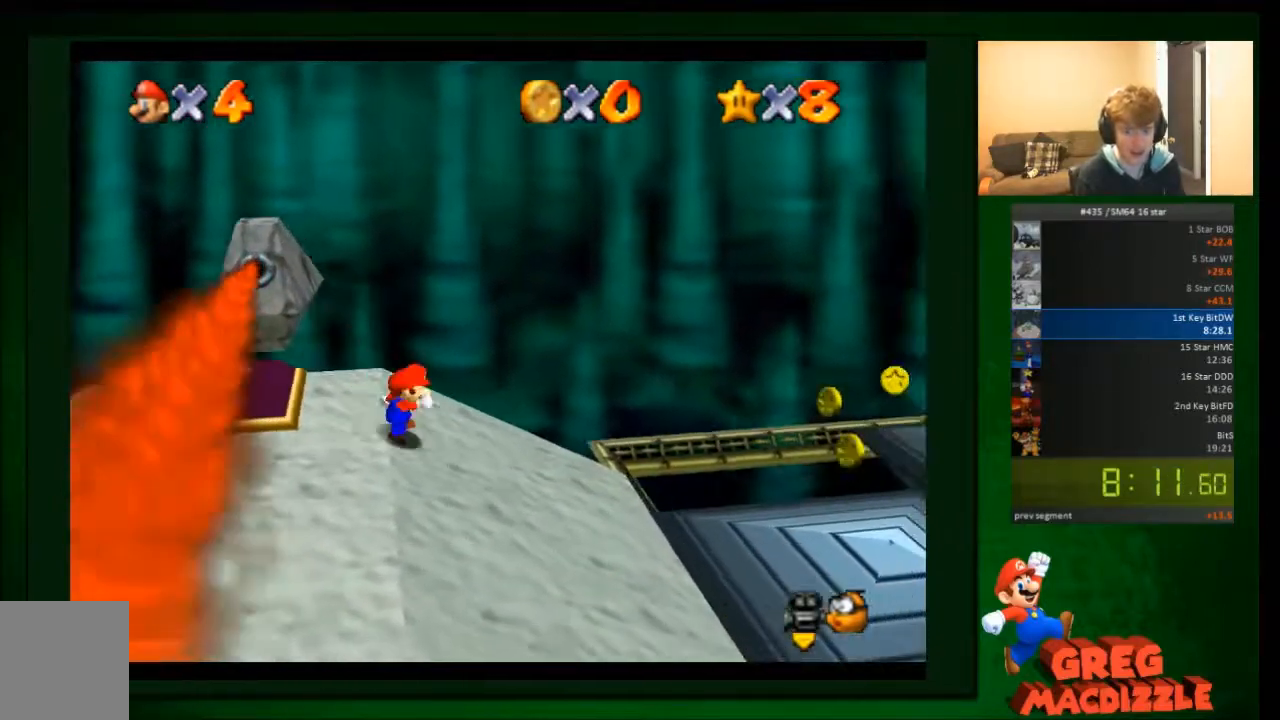
{"dt_ms": 500, "buttons": ["A"], "left_stick": "right", "events": [[500, "A", "down"]]}